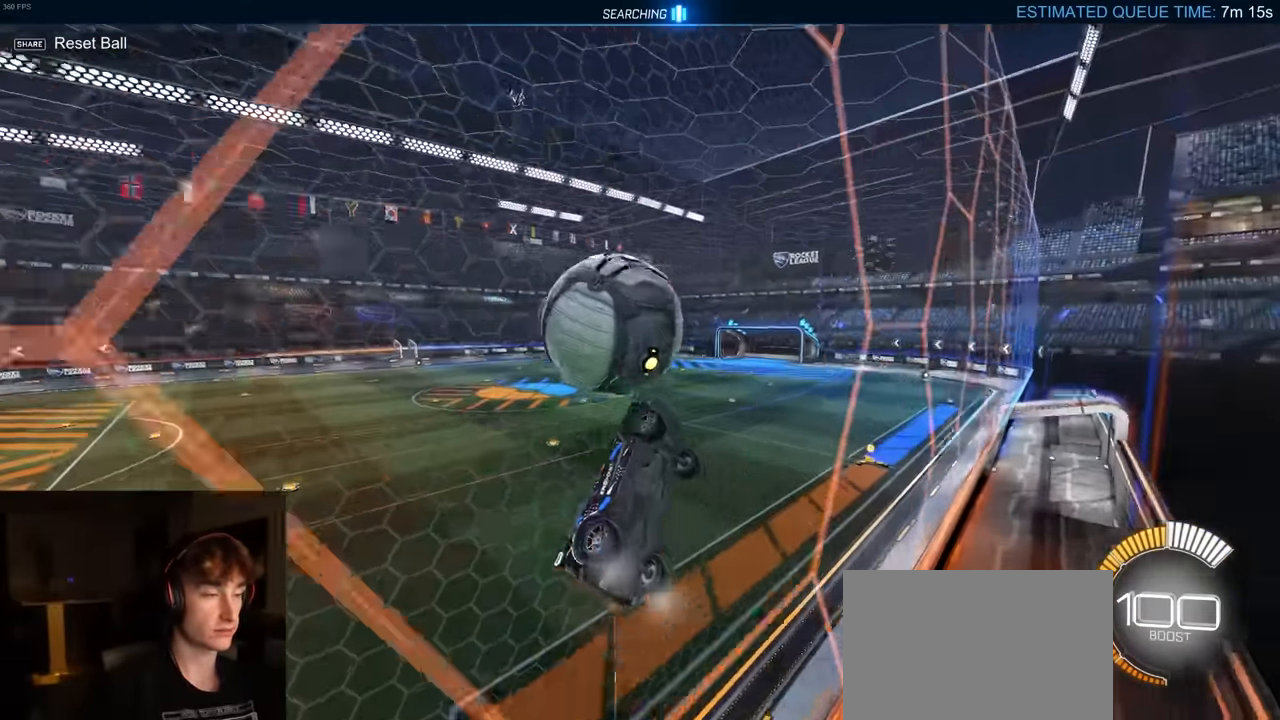
Gameplay with a controller (PlayStation layout); each line is a JSON object with the inputs held at the frame after it. "events" lists button and stick changes between this image and that frame as [ms after this image, input, new state], when the widget could be followed in between.
{"buttons": ["CIRCLE", "R2"], "left_stick": "left", "right_stick": "center", "events": [[100, "CROSS", "down"], [100, "left_stick", "left"], [467, "CROSS", "up"], [500, "CIRCLE", "down"]]}
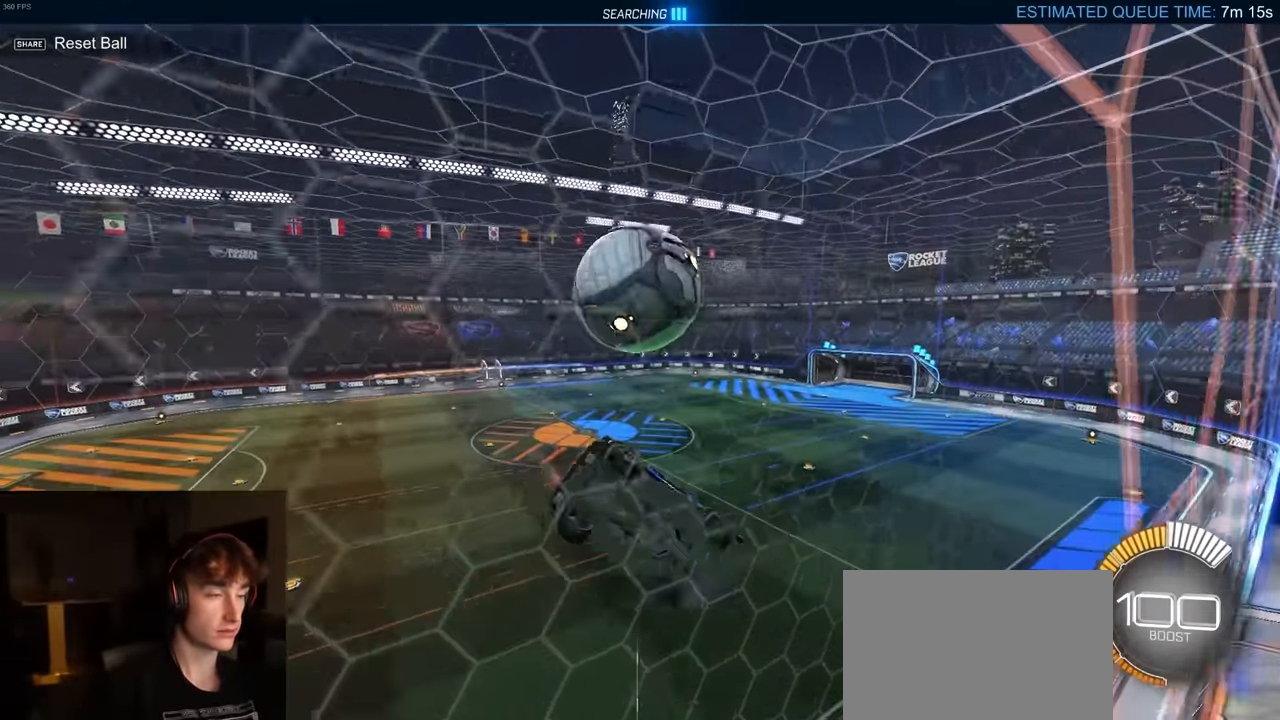
{"buttons": ["CIRCLE", "R1", "R2"], "left_stick": "left", "right_stick": "center", "events": [[100, "R1", "down"]]}
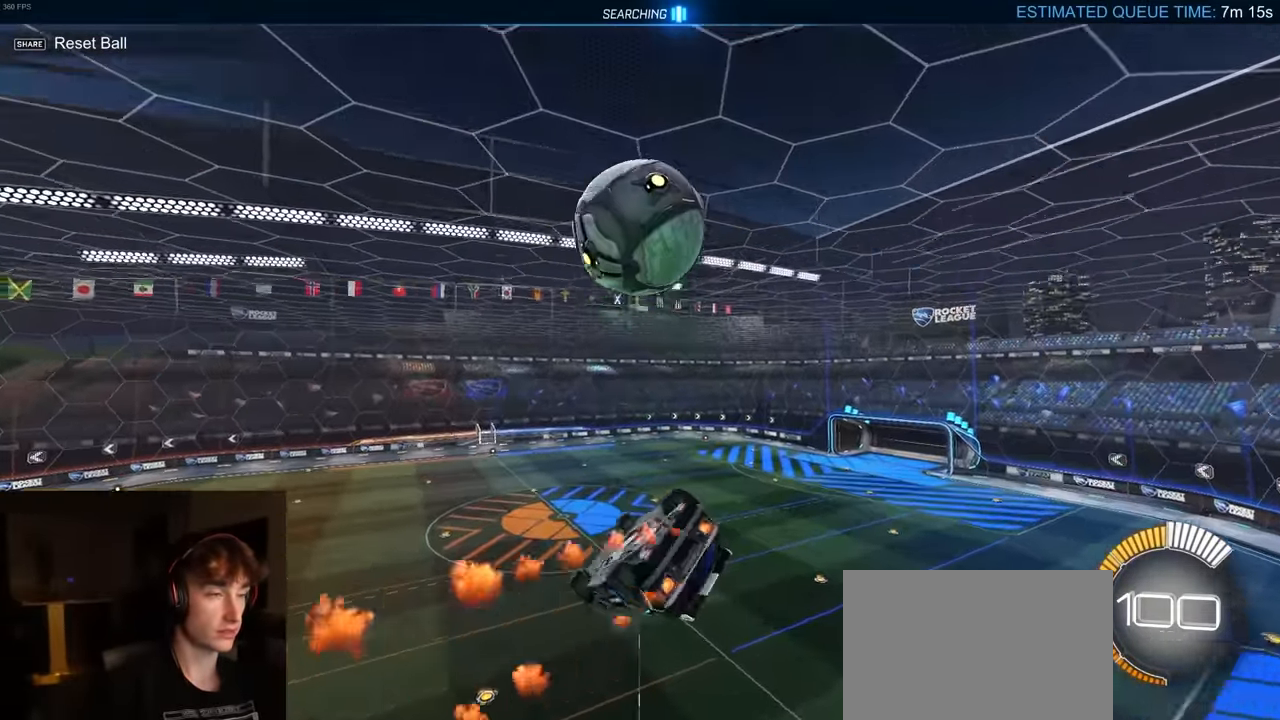
{"buttons": ["CIRCLE", "R1", "R2"], "left_stick": "center", "right_stick": "center", "events": [[67, "left_stick", "center"], [83, "CIRCLE", "up"], [150, "CROSS", "down"], [183, "CIRCLE", "down"], [200, "CROSS", "up"], [217, "TRIANGLE", "down"], [400, "TRIANGLE", "up"]]}
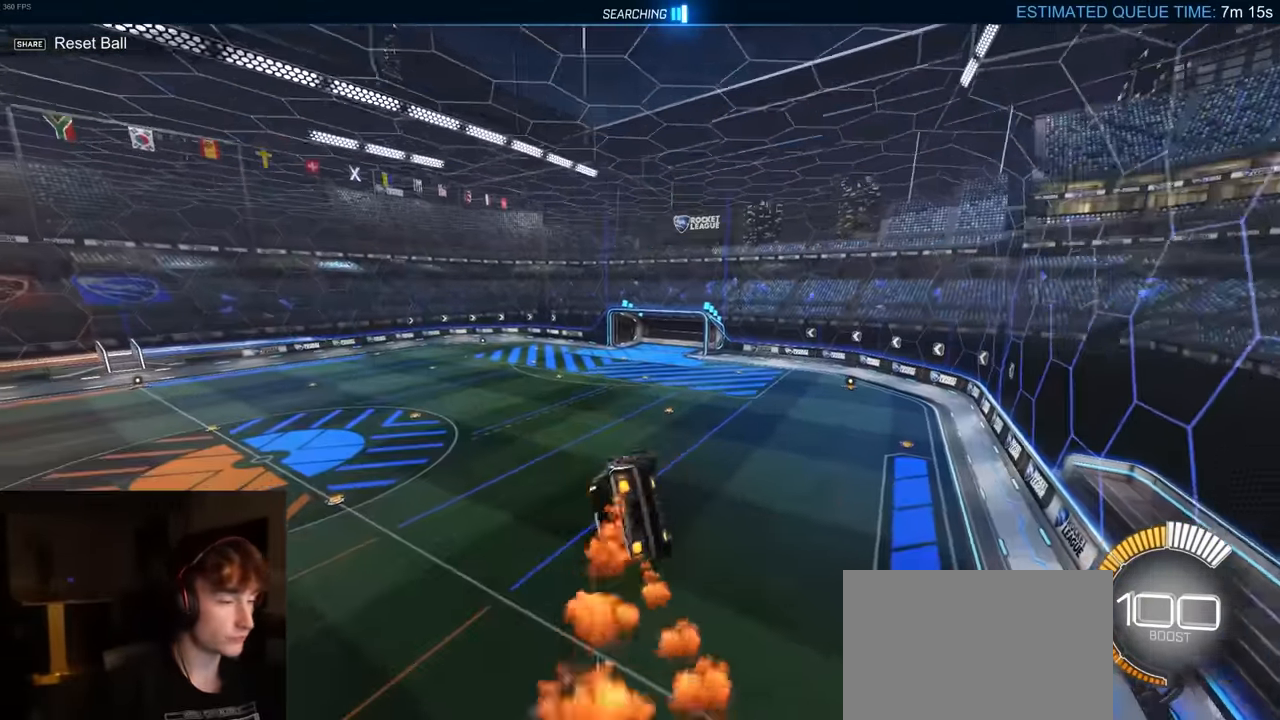
{"buttons": ["R2"], "left_stick": "center", "right_stick": "center", "events": [[50, "R1", "up"], [167, "CIRCLE", "up"], [367, "left_stick", "down-right"], [467, "left_stick", "center"]]}
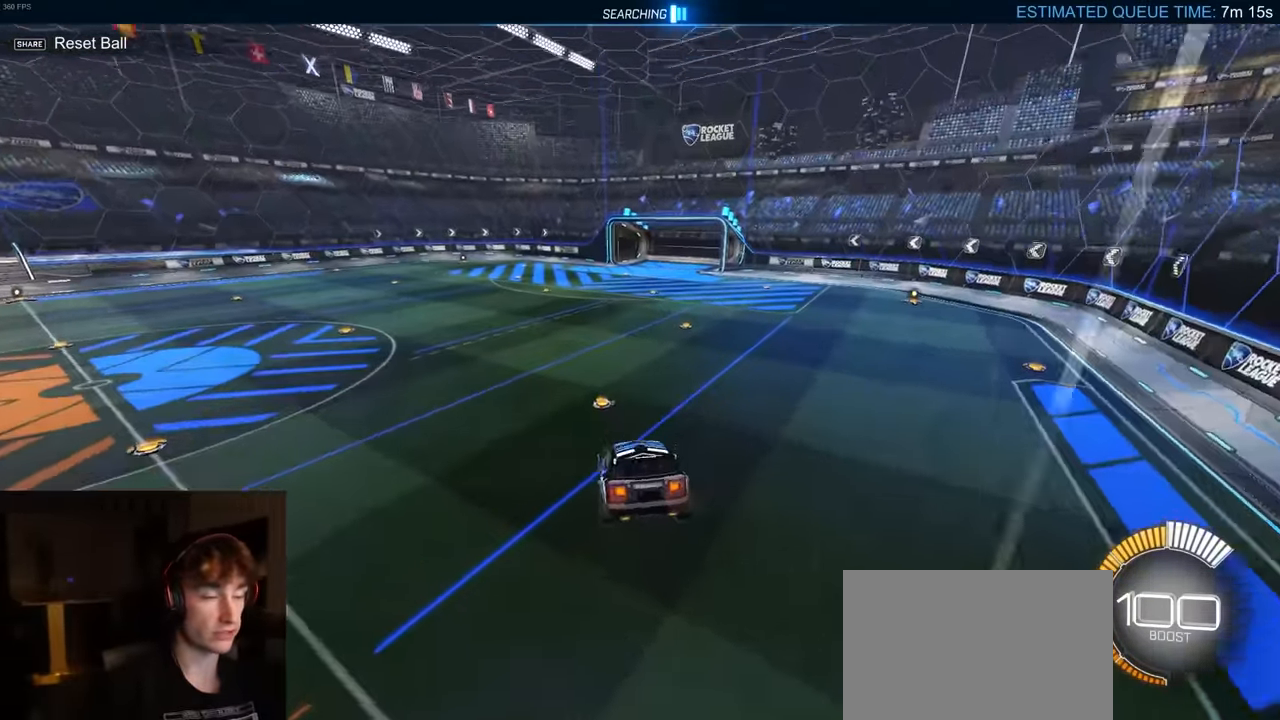
{"buttons": ["R2"], "left_stick": "center", "right_stick": "center", "events": [[167, "left_stick", "left"], [500, "left_stick", "center"]]}
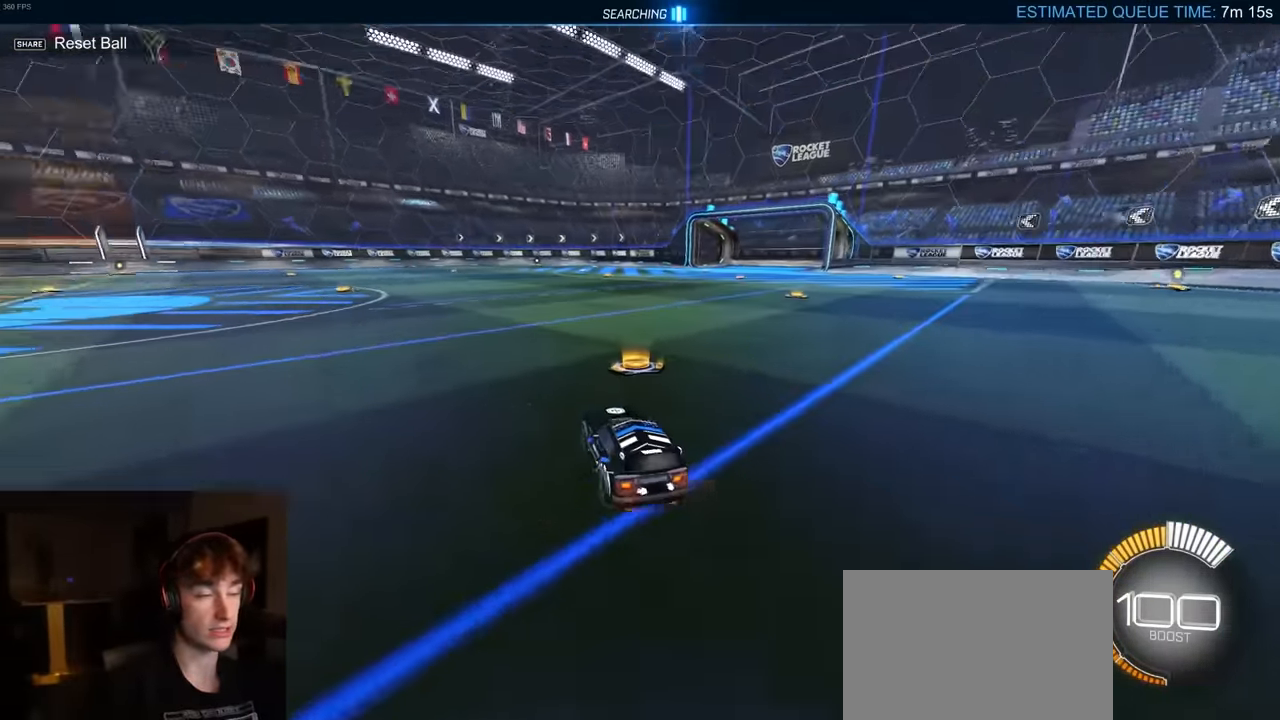
{"buttons": ["R1", "R2"], "left_stick": "center", "right_stick": "center", "events": [[100, "DPAD_UP", "down"], [150, "DPAD_UP", "up"], [283, "left_stick", "right"], [317, "R2", "up"], [417, "R2", "down"], [483, "R1", "down"], [500, "left_stick", "center"]]}
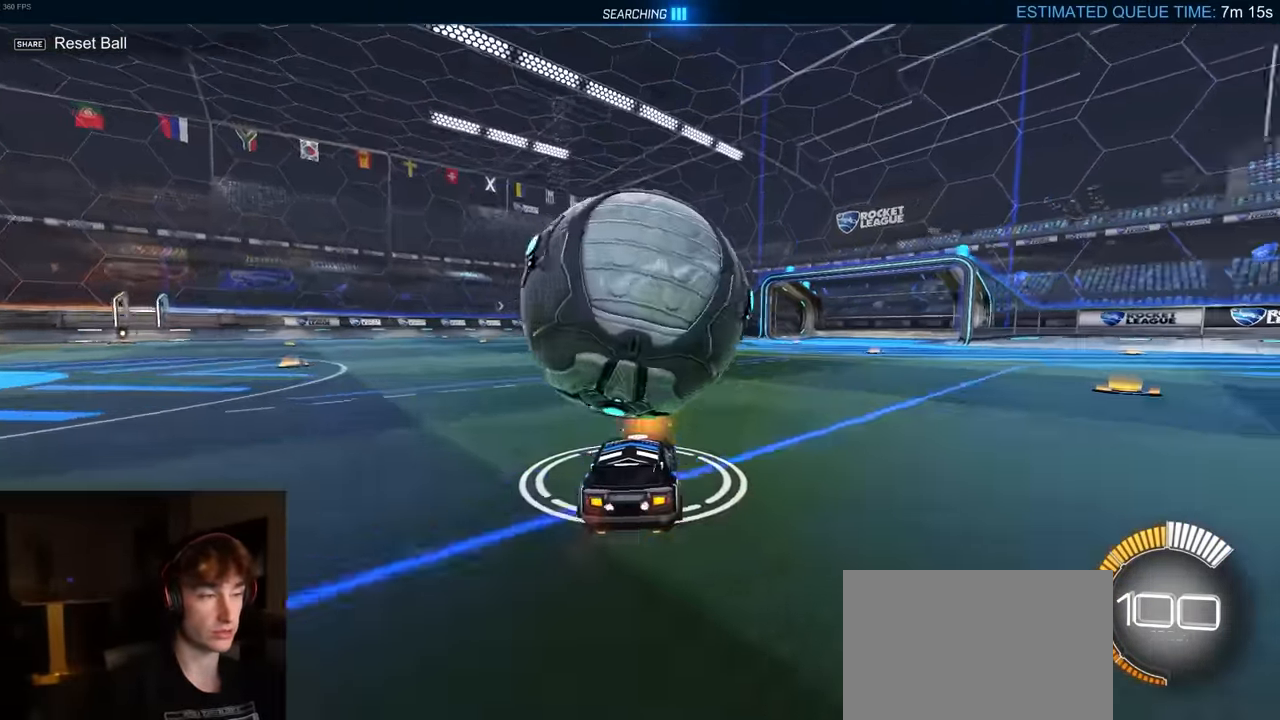
{"buttons": ["R2"], "left_stick": "left", "right_stick": "center", "events": [[117, "R1", "up"], [217, "left_stick", "left"], [233, "TRIANGLE", "down"], [367, "TRIANGLE", "up"]]}
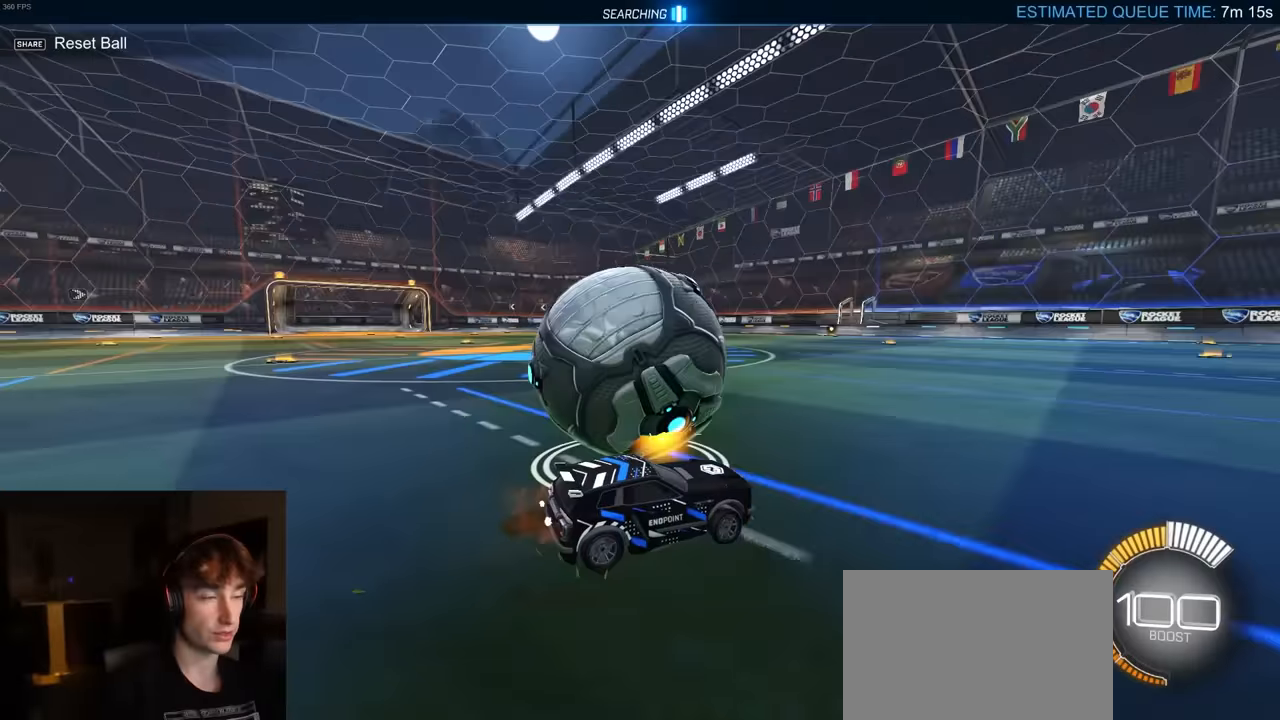
{"buttons": [], "left_stick": "left", "right_stick": "center", "events": [[167, "left_stick", "center"], [217, "left_stick", "left"], [350, "R2", "up"]]}
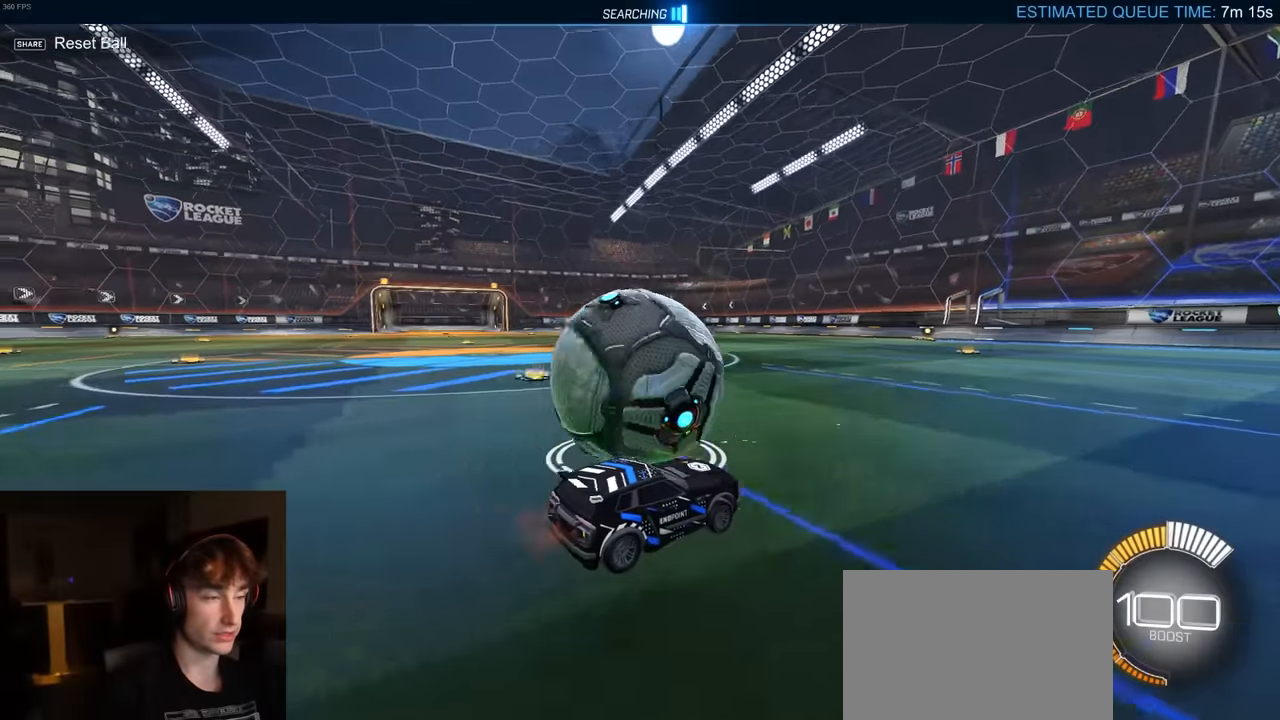
{"buttons": ["TRIANGLE", "R2"], "left_stick": "center", "right_stick": "center", "events": [[50, "left_stick", "center"], [333, "R2", "down"], [433, "TRIANGLE", "down"]]}
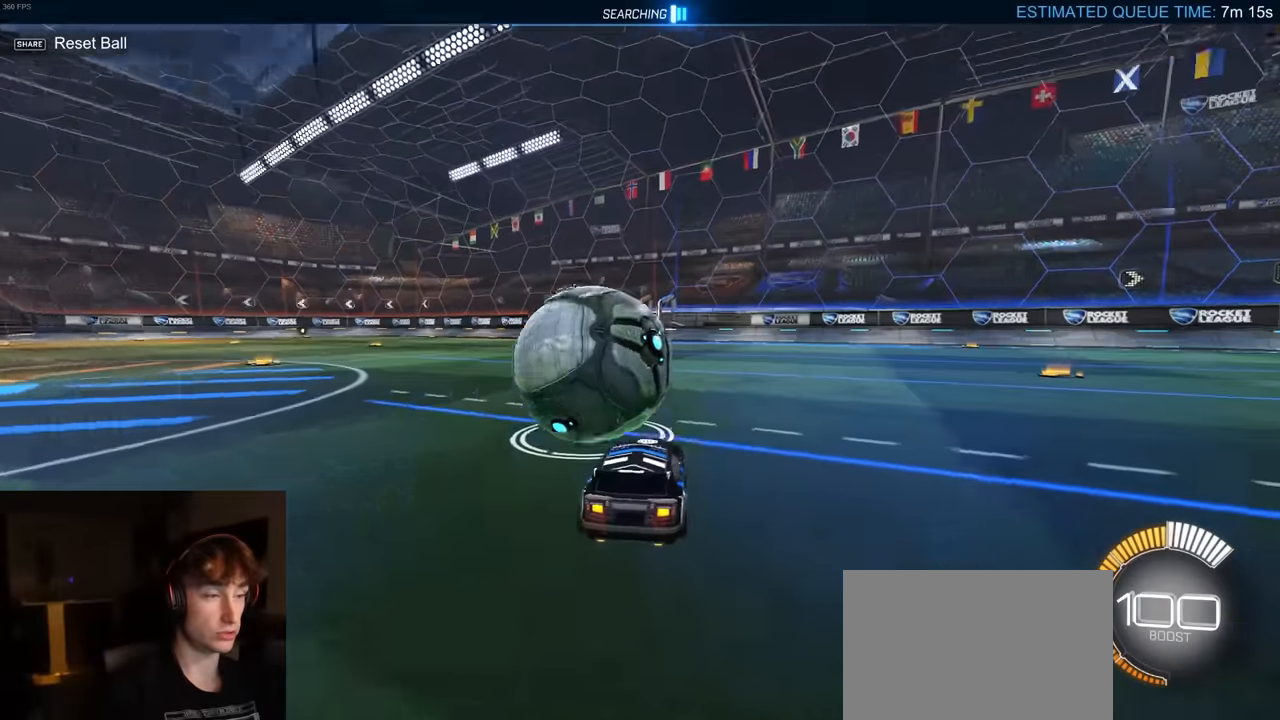
{"buttons": ["R1", "R2"], "left_stick": "center", "right_stick": "center", "events": [[33, "R1", "down"], [50, "TRIANGLE", "up"]]}
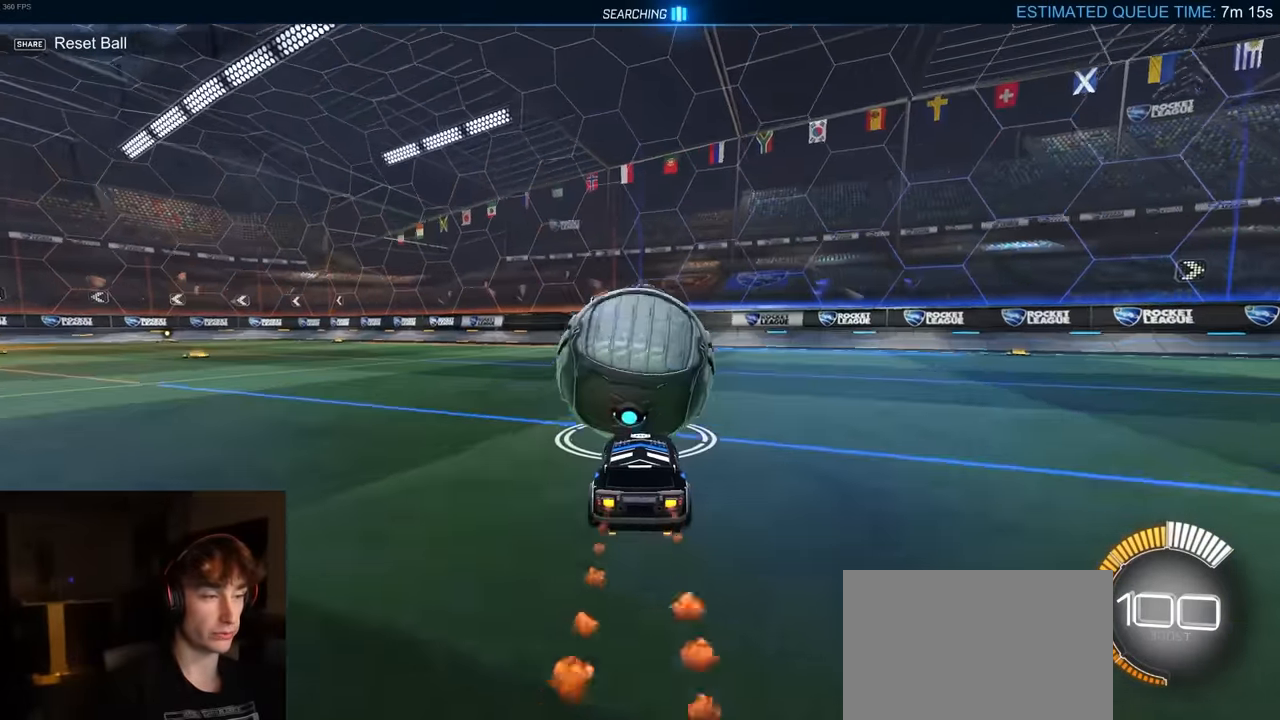
{"buttons": [], "left_stick": "center", "right_stick": "center", "events": [[17, "TRIANGLE", "down"], [17, "left_stick", "right"], [50, "R1", "up"], [117, "TRIANGLE", "up"], [133, "R2", "up"], [250, "left_stick", "center"]]}
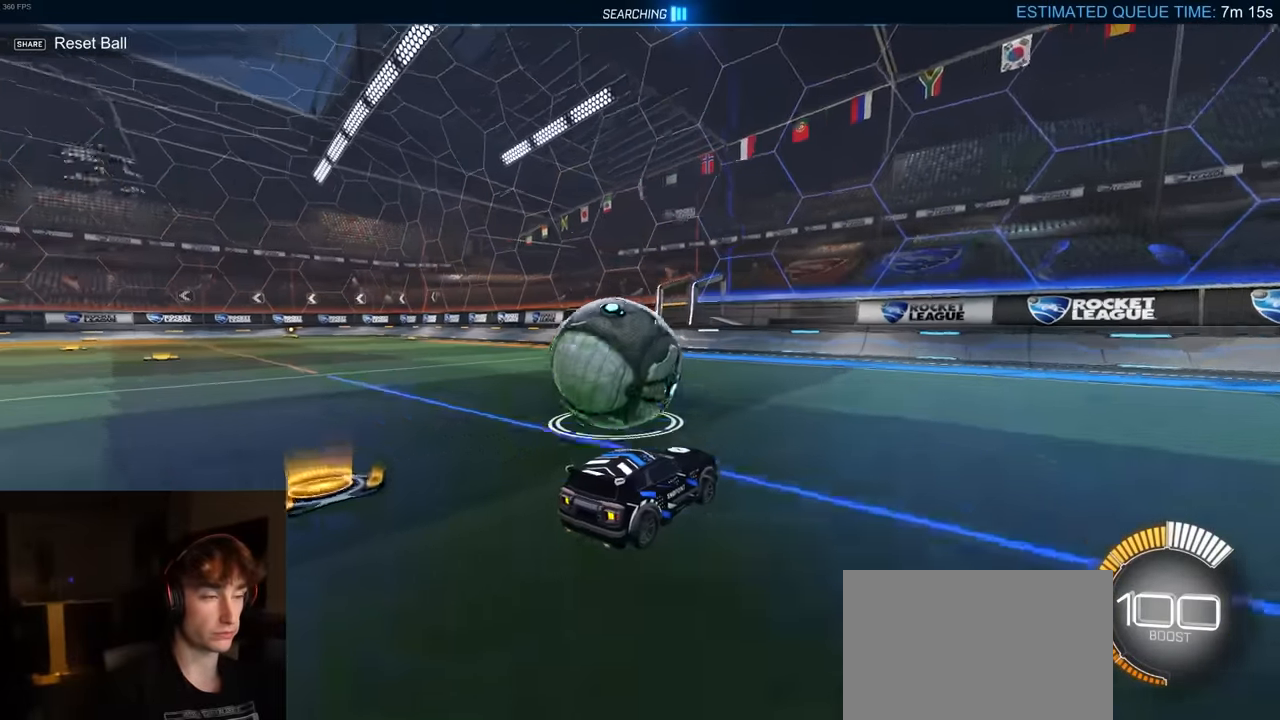
{"buttons": ["R2"], "left_stick": "center", "right_stick": "center", "events": [[50, "R2", "down"], [167, "left_stick", "left"], [233, "R1", "down"], [300, "left_stick", "center"], [333, "R1", "up"]]}
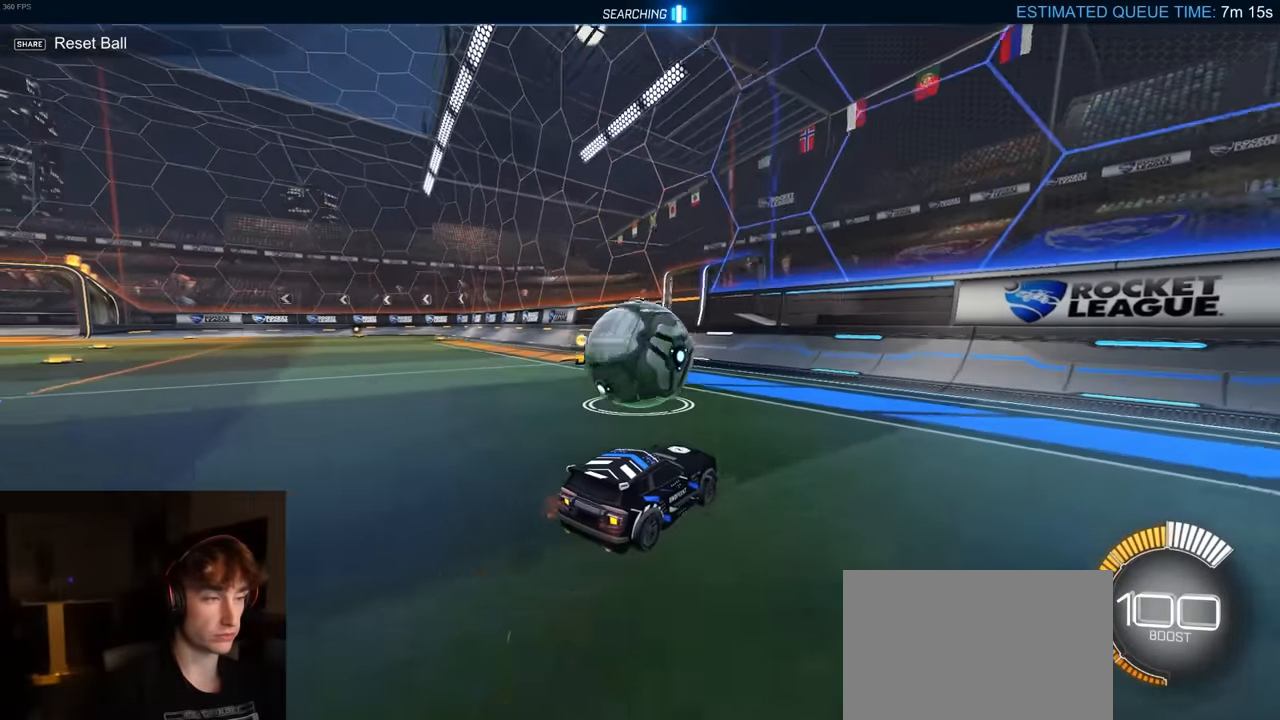
{"buttons": ["R2"], "left_stick": "up-left", "right_stick": "center", "events": [[33, "R1", "down"], [83, "R1", "up"], [500, "left_stick", "up-left"]]}
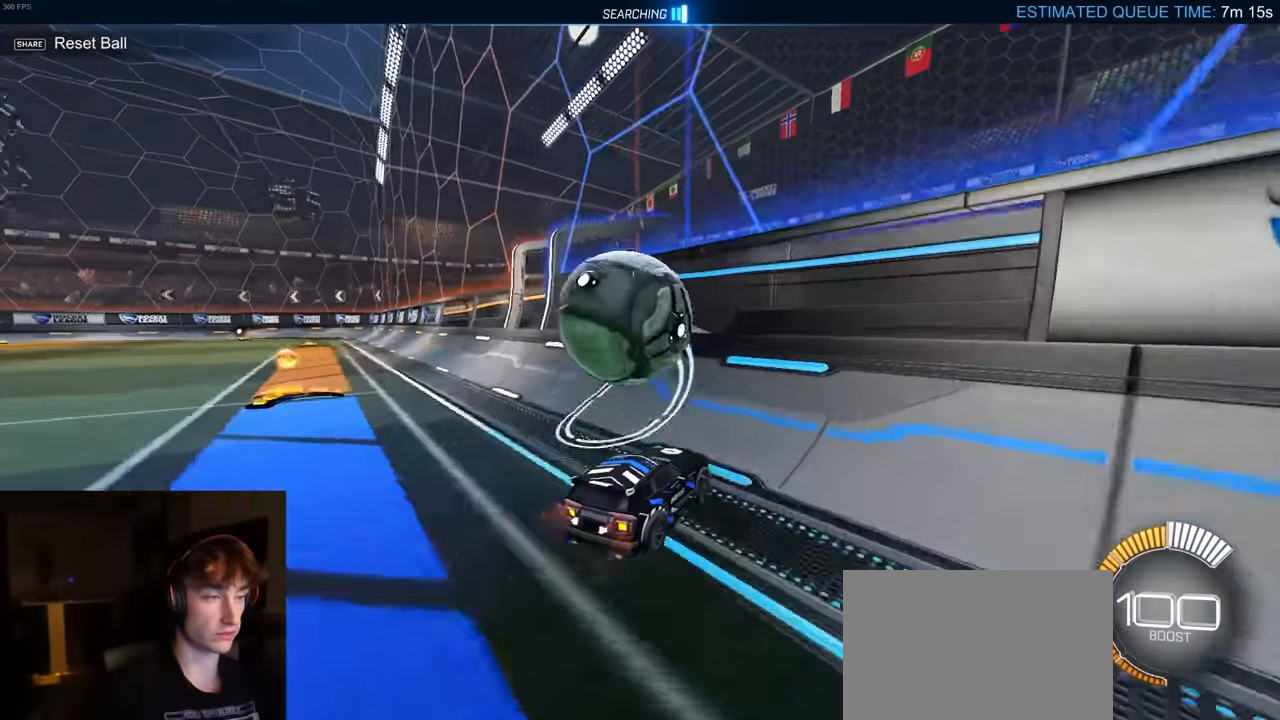
{"buttons": ["R2"], "left_stick": "up", "right_stick": "center", "events": [[67, "left_stick", "up"], [217, "CROSS", "down"], [383, "CROSS", "up"]]}
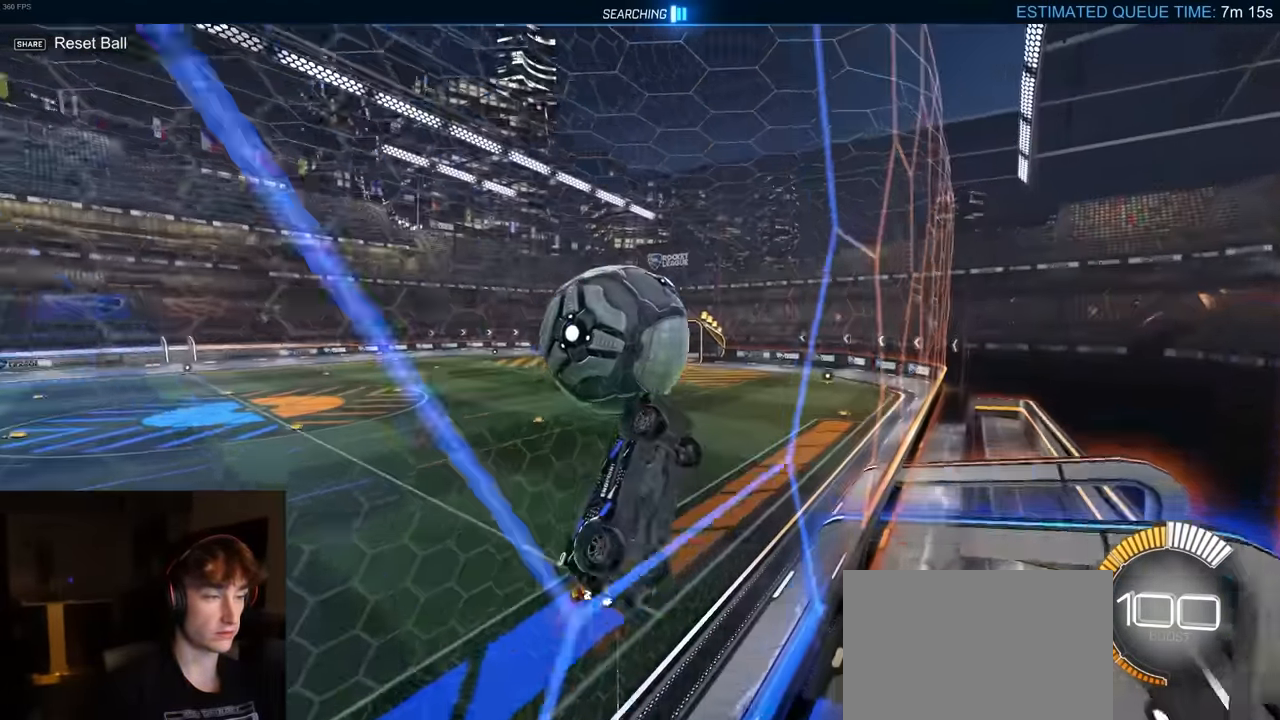
{"buttons": ["CIRCLE", "R2"], "left_stick": "up-left", "right_stick": "center", "events": [[17, "left_stick", "up-left"], [183, "CROSS", "down"], [467, "CIRCLE", "down"], [467, "CROSS", "up"]]}
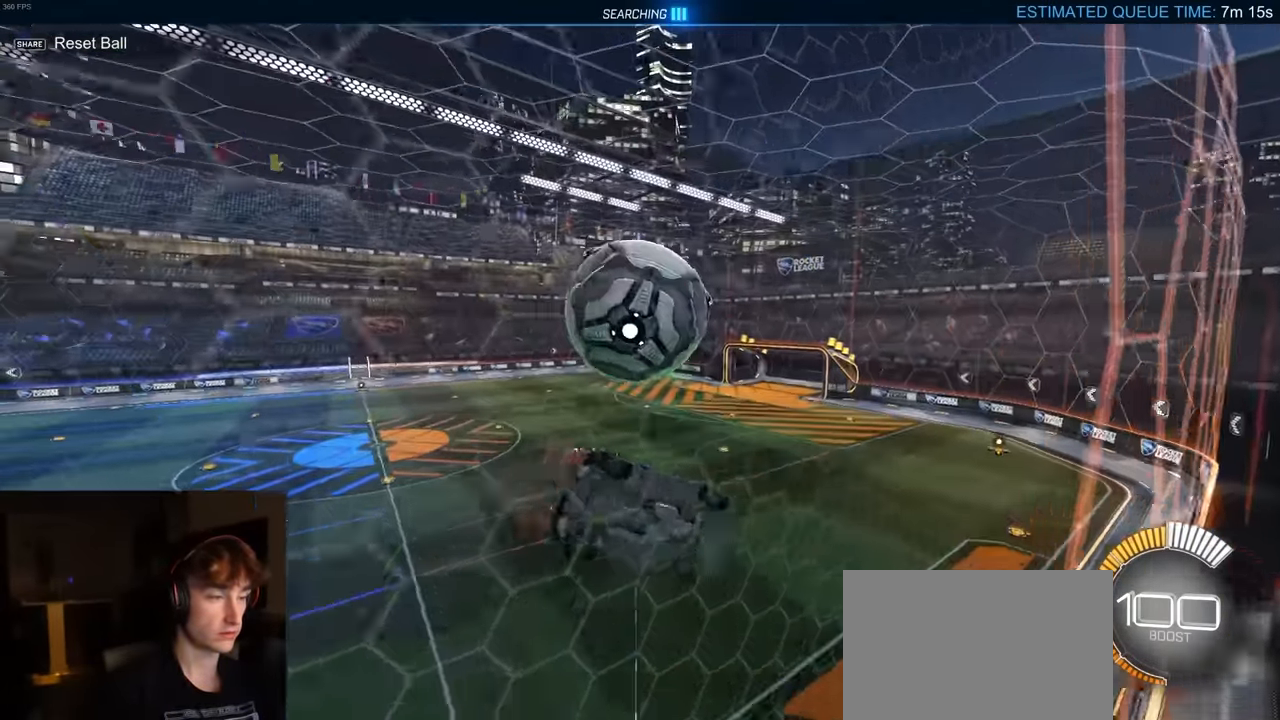
{"buttons": ["CIRCLE", "R1", "R2"], "left_stick": "up-left", "right_stick": "center", "events": [[167, "R1", "down"]]}
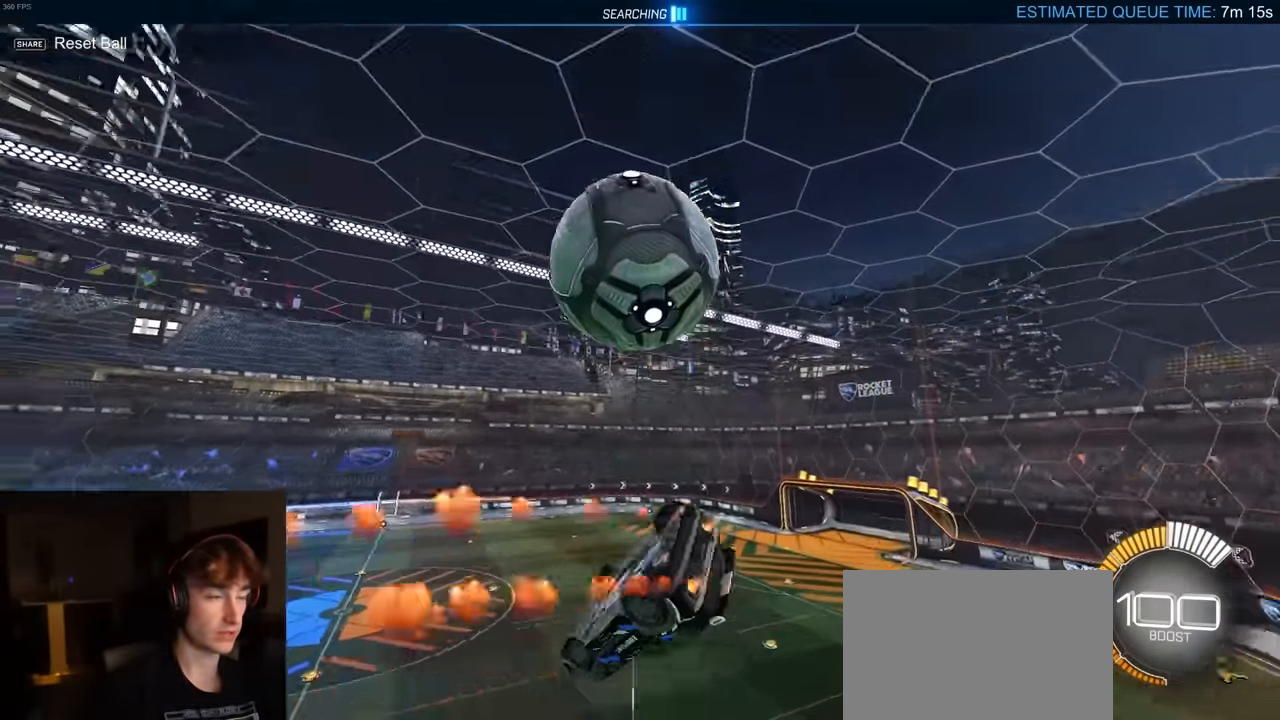
{"buttons": ["CIRCLE", "R1", "R2"], "left_stick": "center", "right_stick": "center", "events": [[83, "CIRCLE", "up"], [83, "left_stick", "center"], [150, "CROSS", "down"], [217, "CIRCLE", "down"], [233, "CROSS", "up"], [283, "TRIANGLE", "down"], [483, "TRIANGLE", "up"]]}
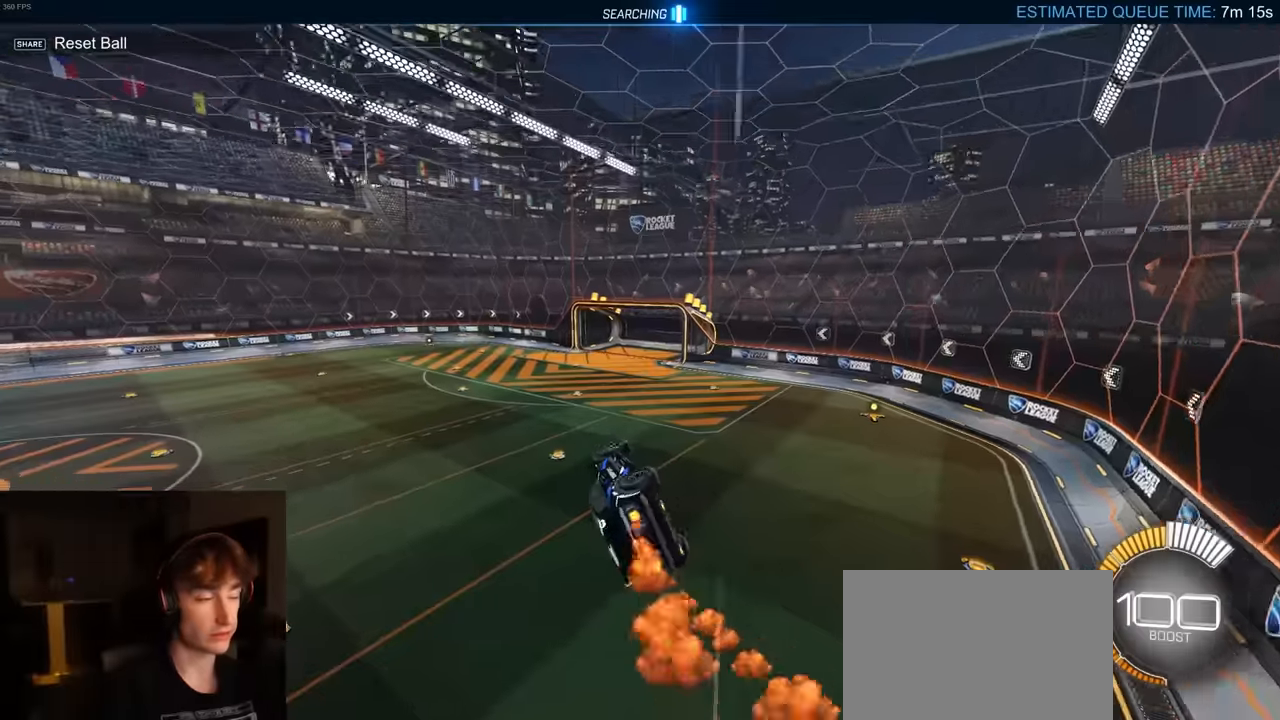
{"buttons": ["R2"], "left_stick": "left", "right_stick": "center", "events": [[17, "left_stick", "right"], [117, "left_stick", "center"], [150, "R1", "up"], [233, "CIRCLE", "up"], [367, "left_stick", "left"]]}
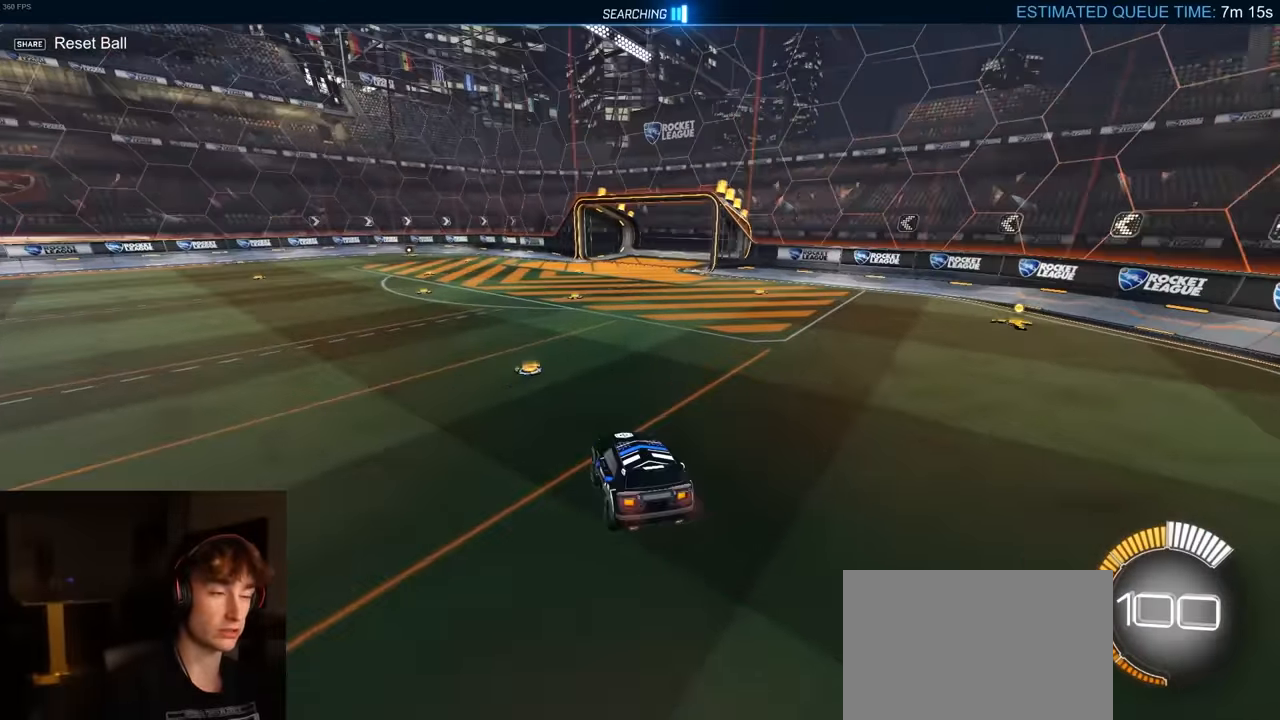
{"buttons": [], "left_stick": "center", "right_stick": "center", "events": [[133, "left_stick", "center"], [167, "R1", "down"], [317, "R1", "up"], [367, "DPAD_UP", "down"], [400, "DPAD_UP", "up"], [417, "R2", "up"]]}
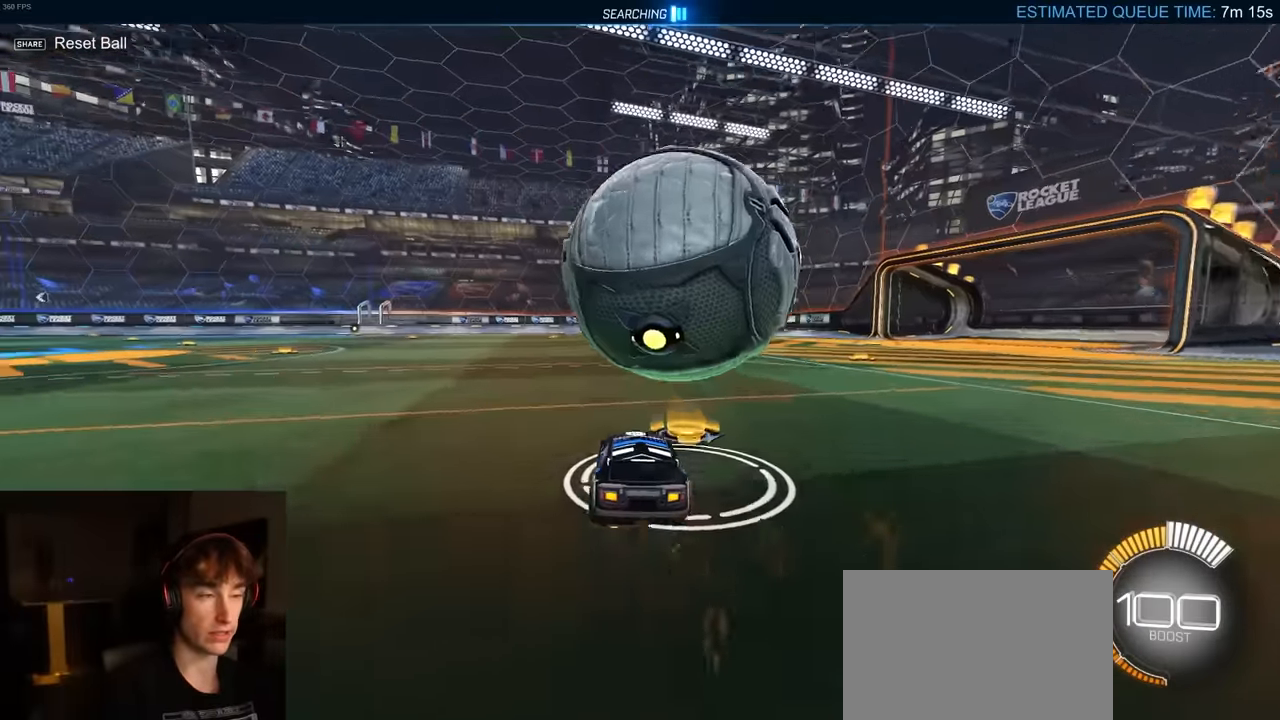
{"buttons": ["R1", "R2"], "left_stick": "left", "right_stick": "center", "events": [[67, "left_stick", "right"], [150, "R2", "down"], [233, "R1", "down"], [333, "left_stick", "center"], [467, "left_stick", "left"]]}
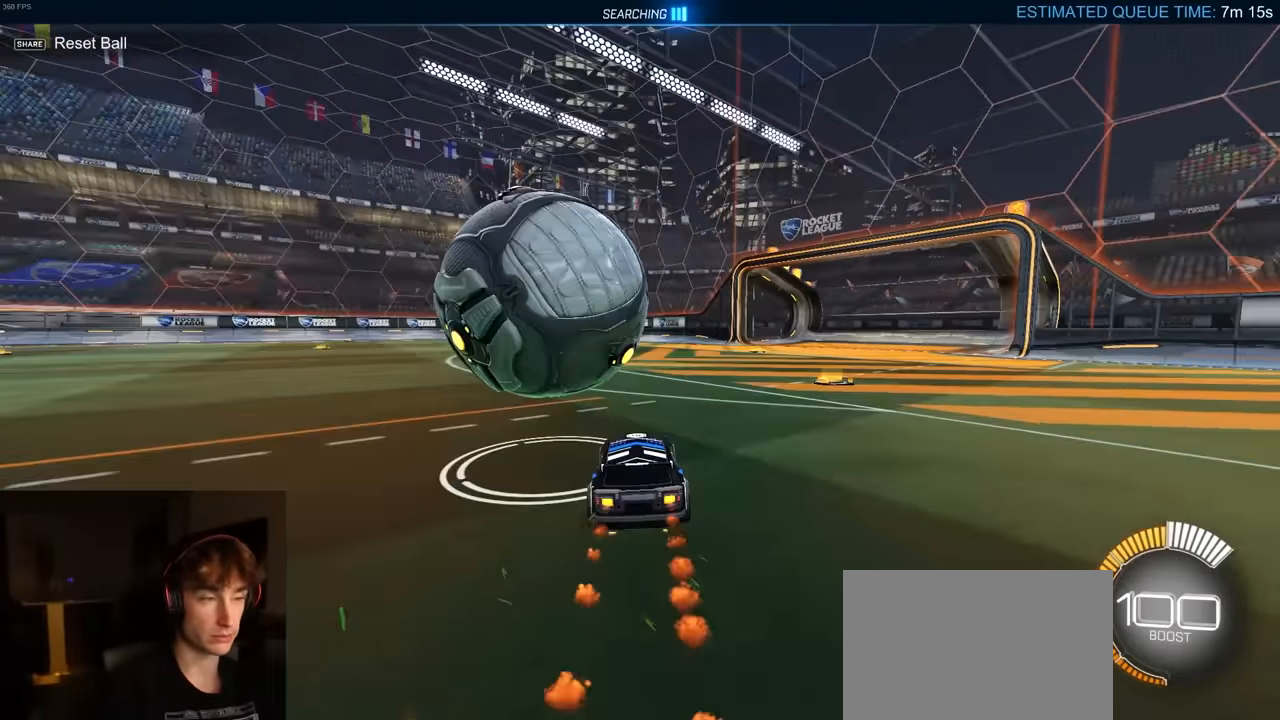
{"buttons": ["R2"], "left_stick": "left", "right_stick": "center", "events": [[133, "TRIANGLE", "down"], [133, "left_stick", "center"], [200, "R1", "up"], [233, "TRIANGLE", "up"], [317, "left_stick", "left"]]}
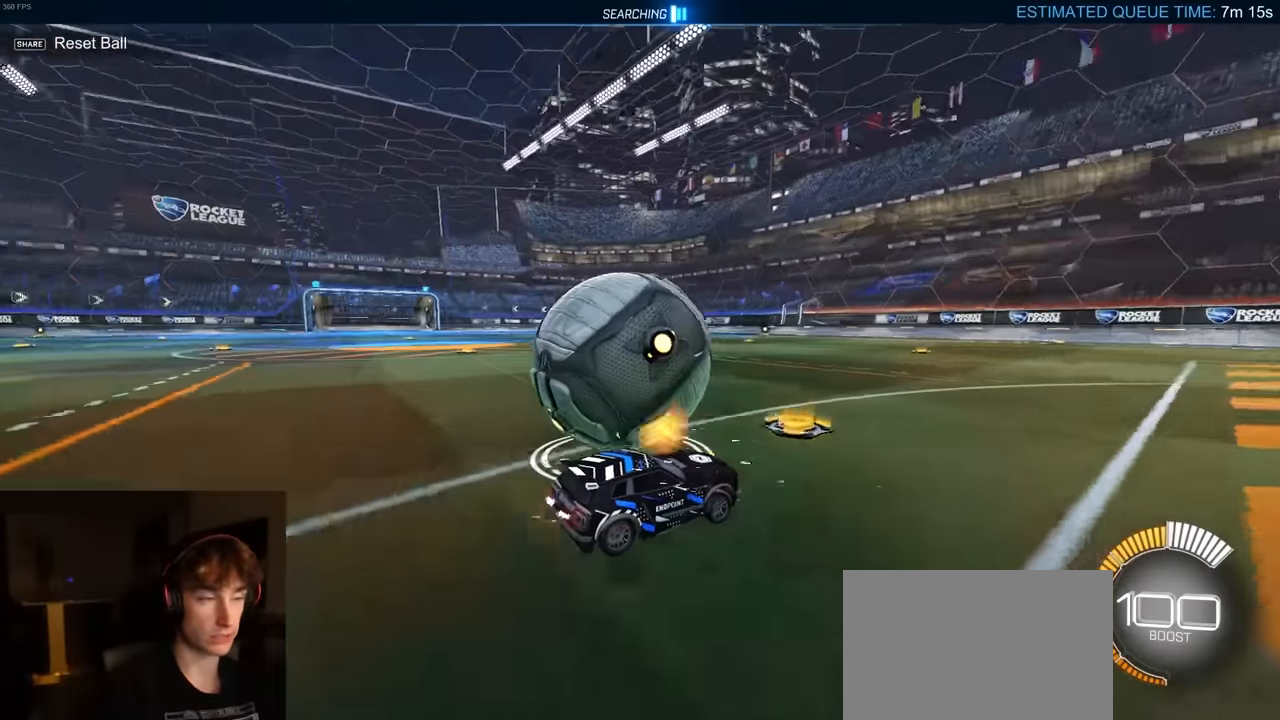
{"buttons": ["R2"], "left_stick": "center", "right_stick": "center", "events": [[217, "R2", "up"], [317, "left_stick", "center"], [383, "R2", "down"]]}
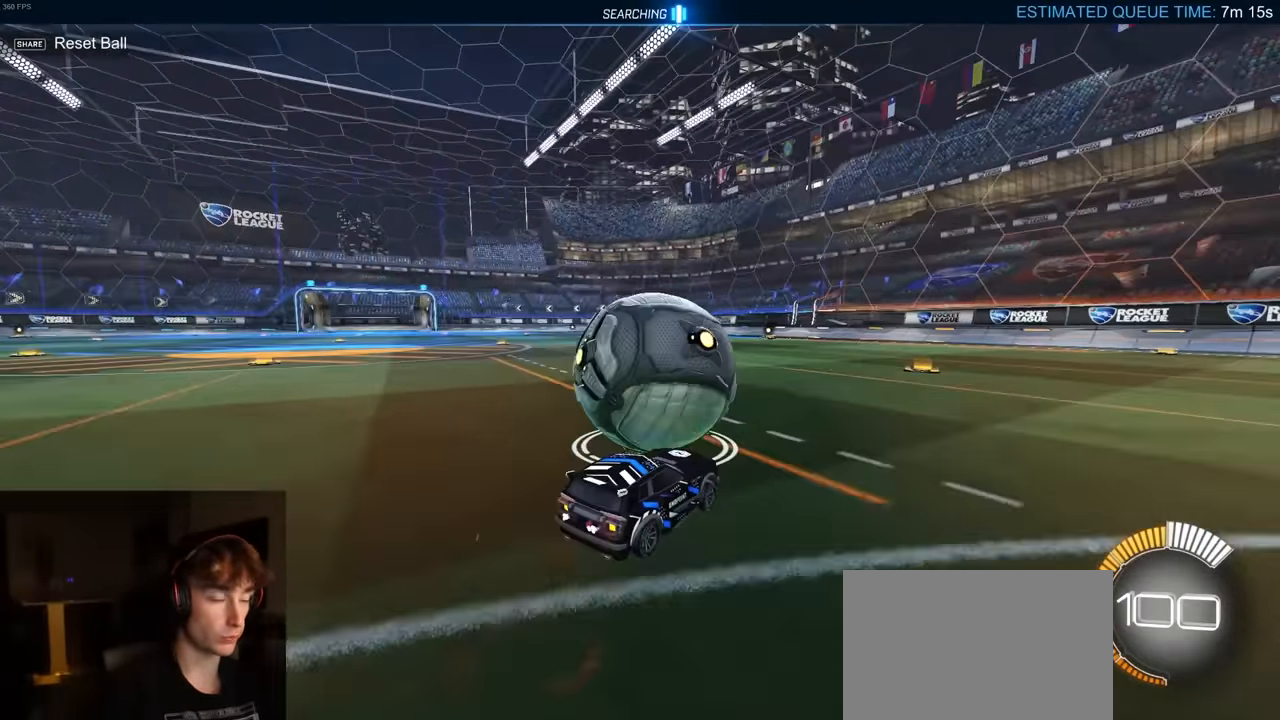
{"buttons": [], "left_stick": "center", "right_stick": "center", "events": [[33, "R1", "down"], [83, "left_stick", "right"], [133, "left_stick", "center"], [217, "R1", "up"], [467, "R2", "up"]]}
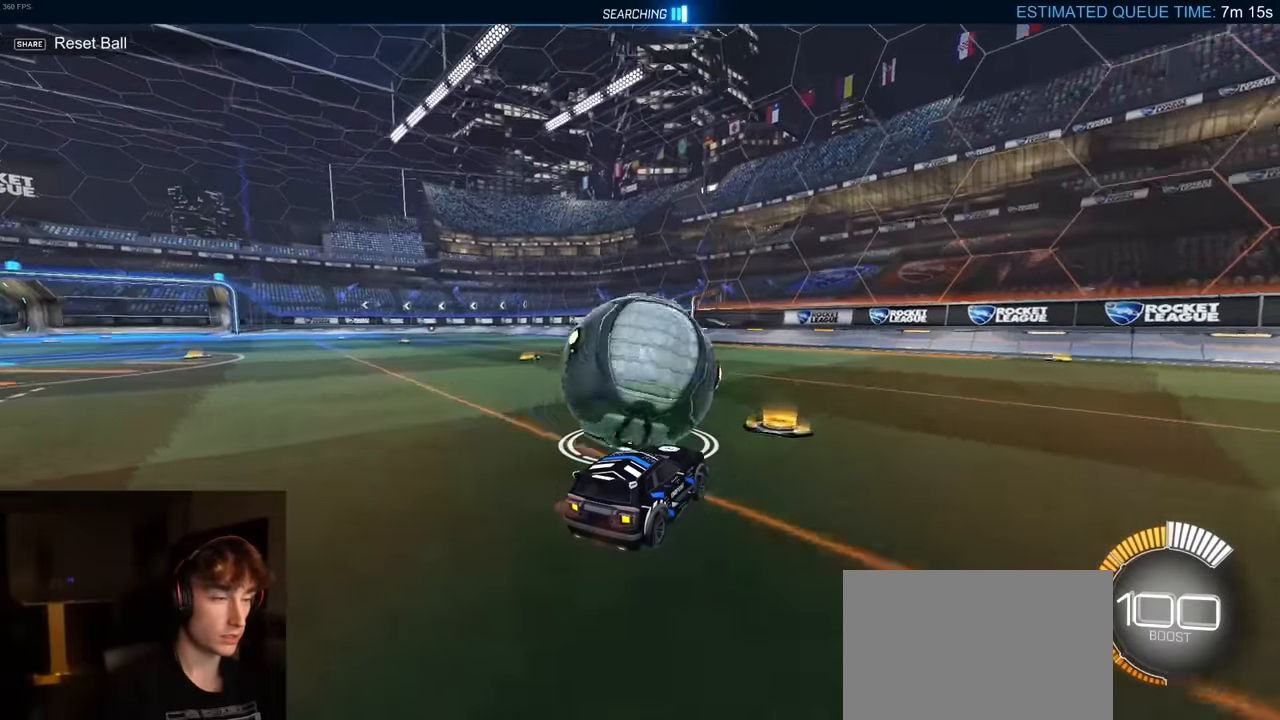
{"buttons": ["R1", "R2"], "left_stick": "center", "right_stick": "center", "events": [[100, "L2", "down"], [183, "left_stick", "right"], [217, "L2", "up"], [250, "R2", "down"], [317, "left_stick", "center"], [483, "R1", "down"]]}
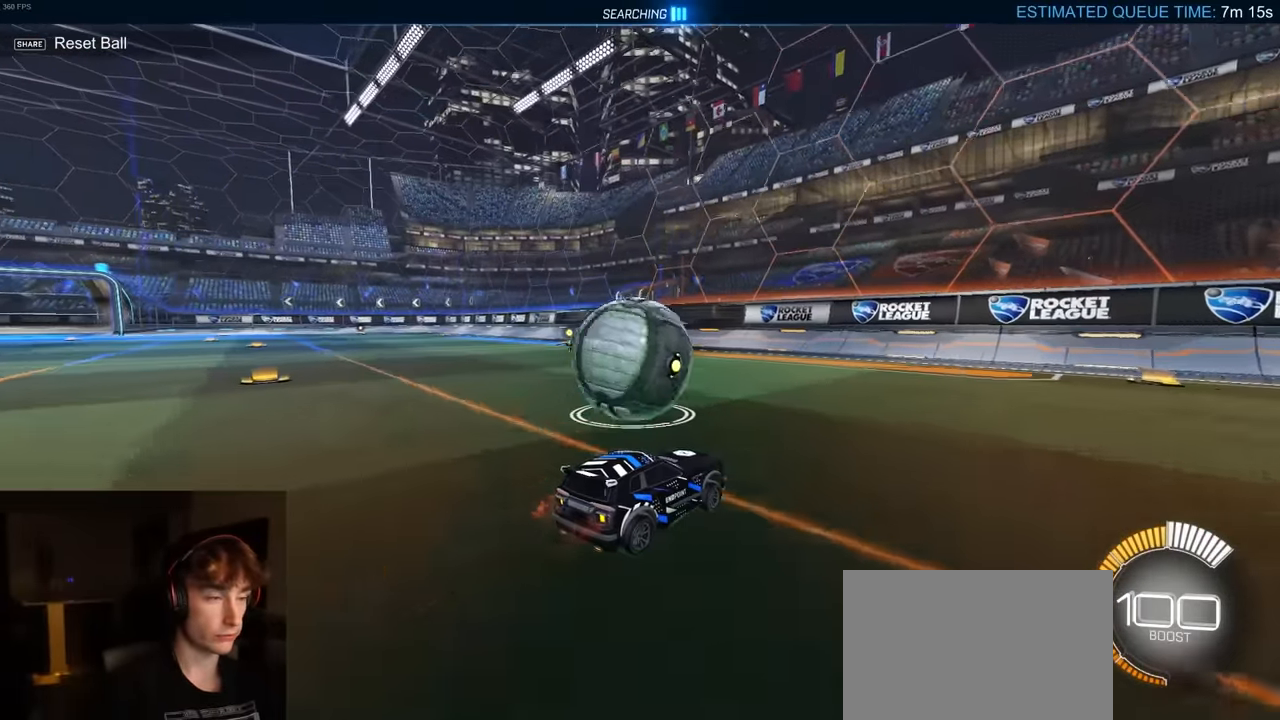
{"buttons": ["R1", "R2"], "left_stick": "center", "right_stick": "center", "events": [[67, "left_stick", "left"], [183, "R1", "up"], [183, "left_stick", "center"], [367, "R1", "down"], [367, "left_stick", "left"], [433, "left_stick", "center"]]}
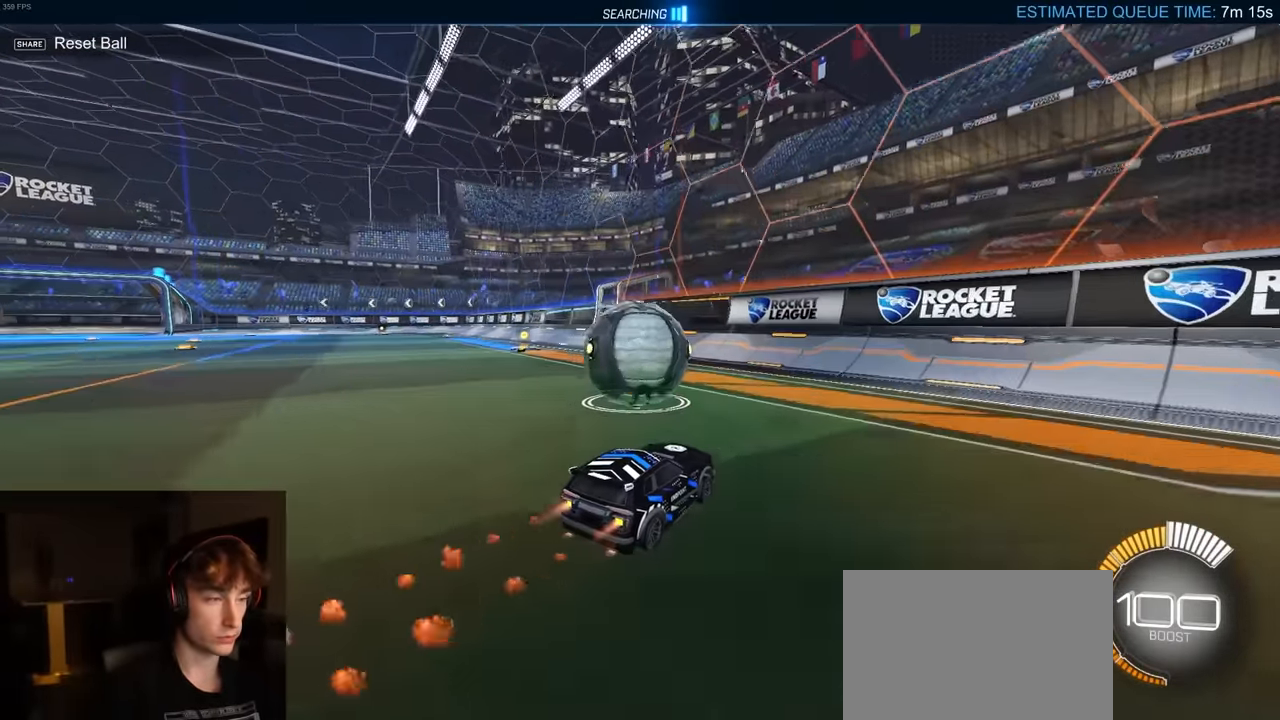
{"buttons": ["R2"], "left_stick": "center", "right_stick": "center", "events": [[33, "R1", "up"]]}
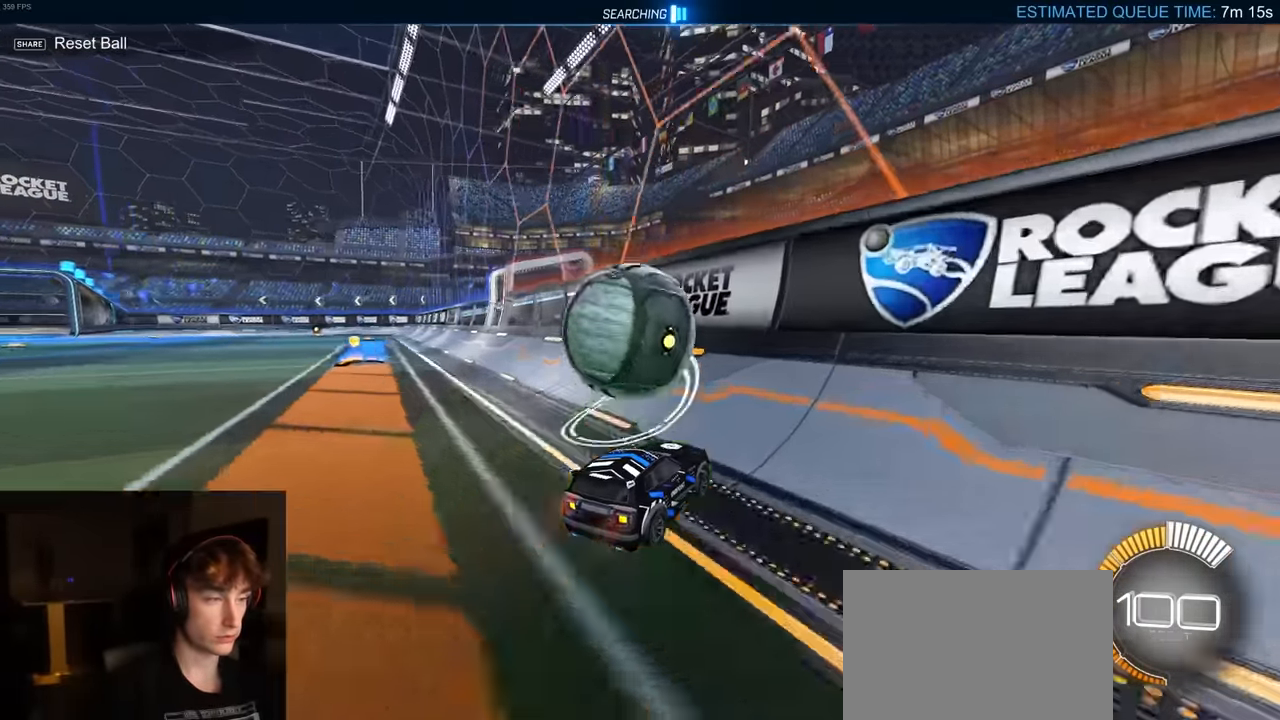
{"buttons": ["R2"], "left_stick": "up", "right_stick": "center", "events": [[67, "left_stick", "up"], [250, "CROSS", "down"], [500, "CROSS", "up"]]}
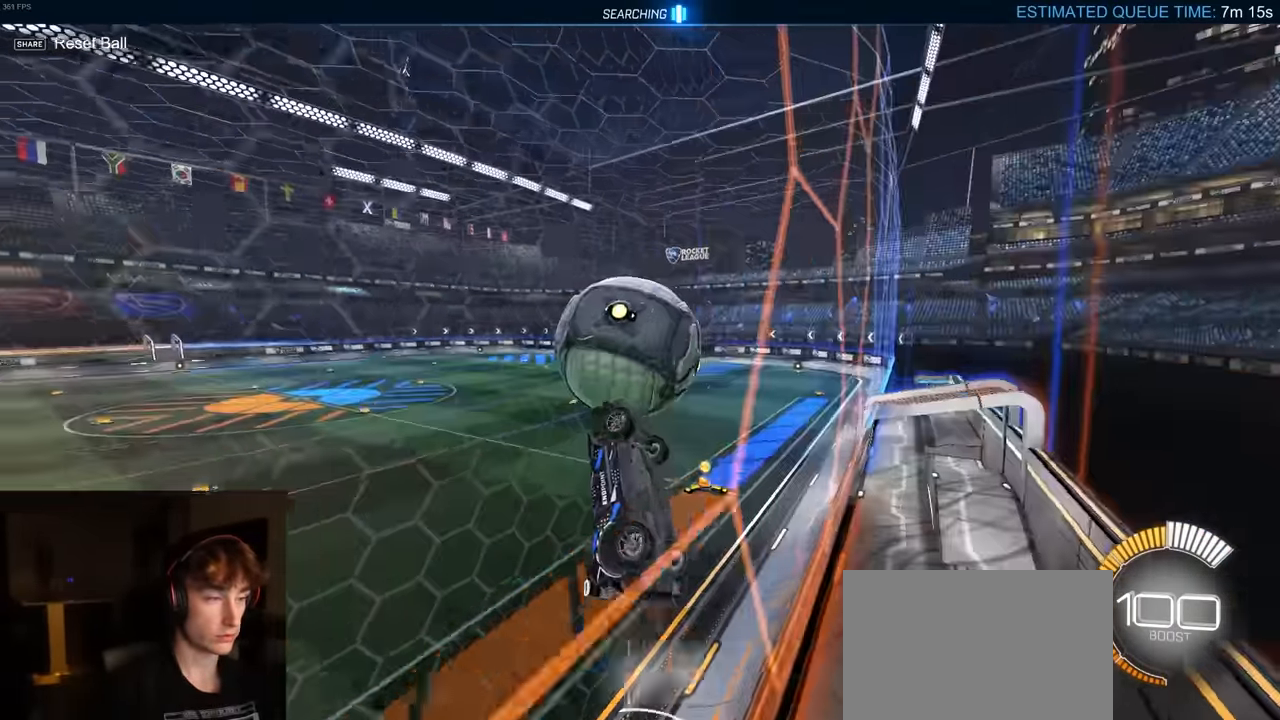
{"buttons": ["CROSS", "R2"], "left_stick": "left", "right_stick": "center", "events": [[233, "left_stick", "up-left"], [350, "CROSS", "down"], [350, "left_stick", "left"]]}
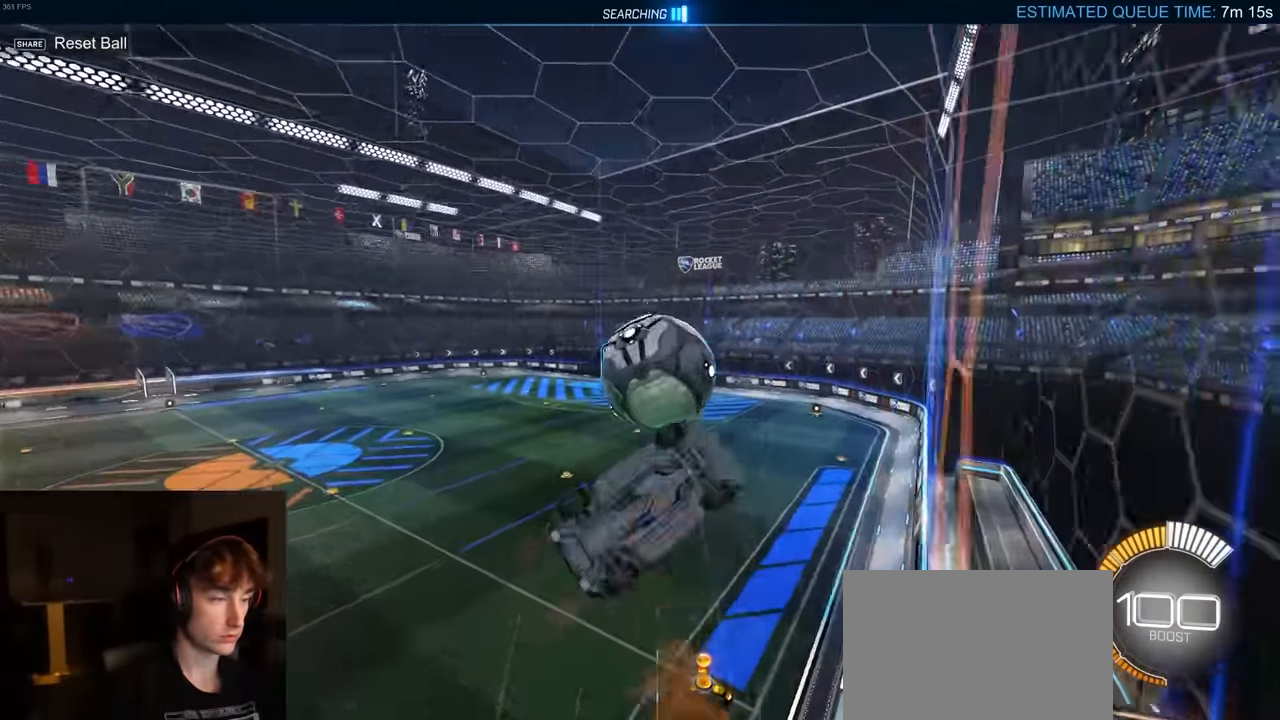
{"buttons": ["R2"], "left_stick": "left", "right_stick": "center", "events": [[350, "CROSS", "up"]]}
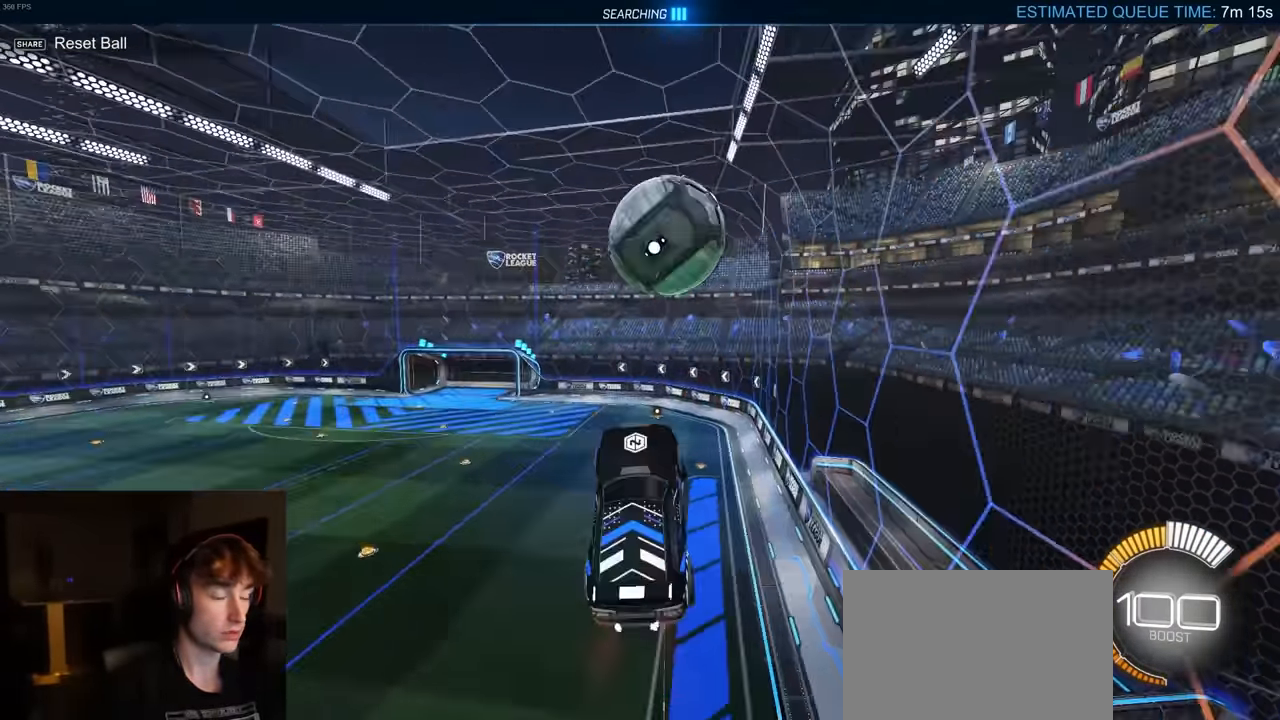
{"buttons": ["SQUARE", "R2"], "left_stick": "down-right", "right_stick": "center", "events": [[50, "SQUARE", "down"], [150, "TRIANGLE", "down"], [284, "left_stick", "down-right"], [300, "TRIANGLE", "up"]]}
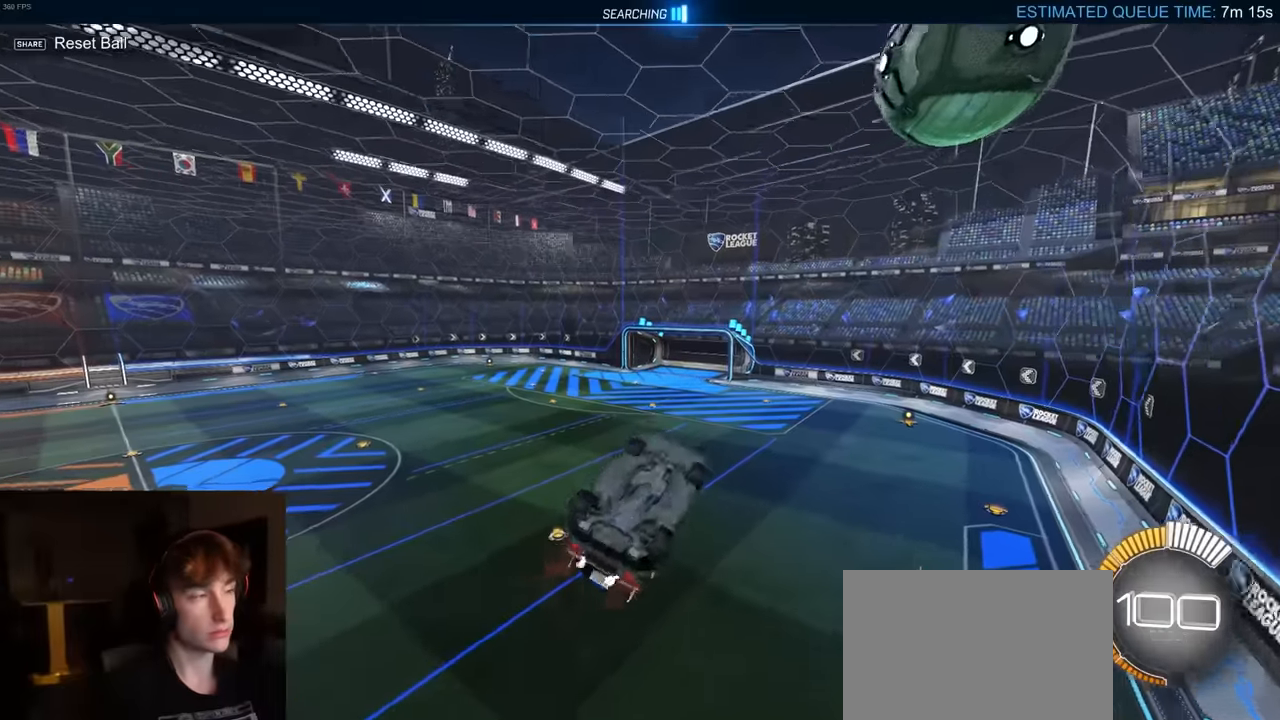
{"buttons": ["R1", "R2"], "left_stick": "center", "right_stick": "center", "events": [[67, "left_stick", "right"], [117, "R1", "down"], [250, "left_stick", "up"], [317, "left_stick", "up-left"], [417, "left_stick", "center"], [500, "SQUARE", "up"]]}